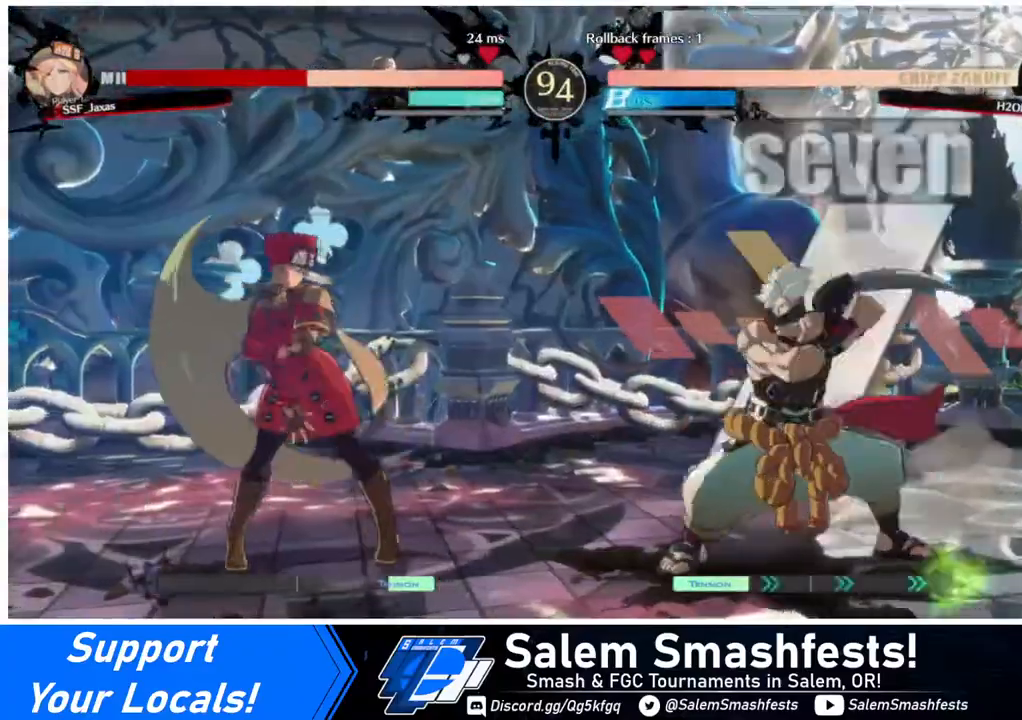
Gameplay with a controller (arcade stick); each line is a JSON object with the inputs held at the frame after it. "events" lists button and stick changes between this image and that frame as [ms after this image, input, new state], when the widget could be followed in between. Not read: L3 R3.
{"buttons": ["DPAD_RIGHT"], "events": [[80, "DPAD_LEFT", "down"], [320, "DPAD_LEFT", "up"], [320, "DPAD_RIGHT", "down"]]}
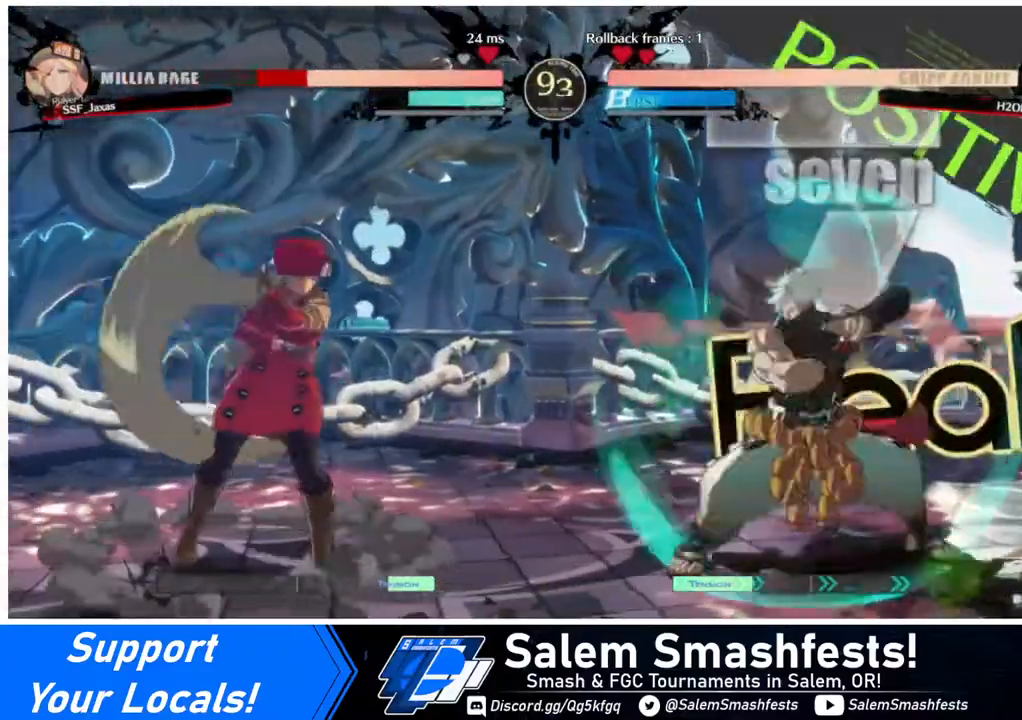
{"buttons": ["DPAD_RIGHT"], "events": [[40, "DPAD_RIGHT", "up"], [80, "DPAD_LEFT", "down"], [320, "DPAD_LEFT", "up"], [360, "DPAD_RIGHT", "down"]]}
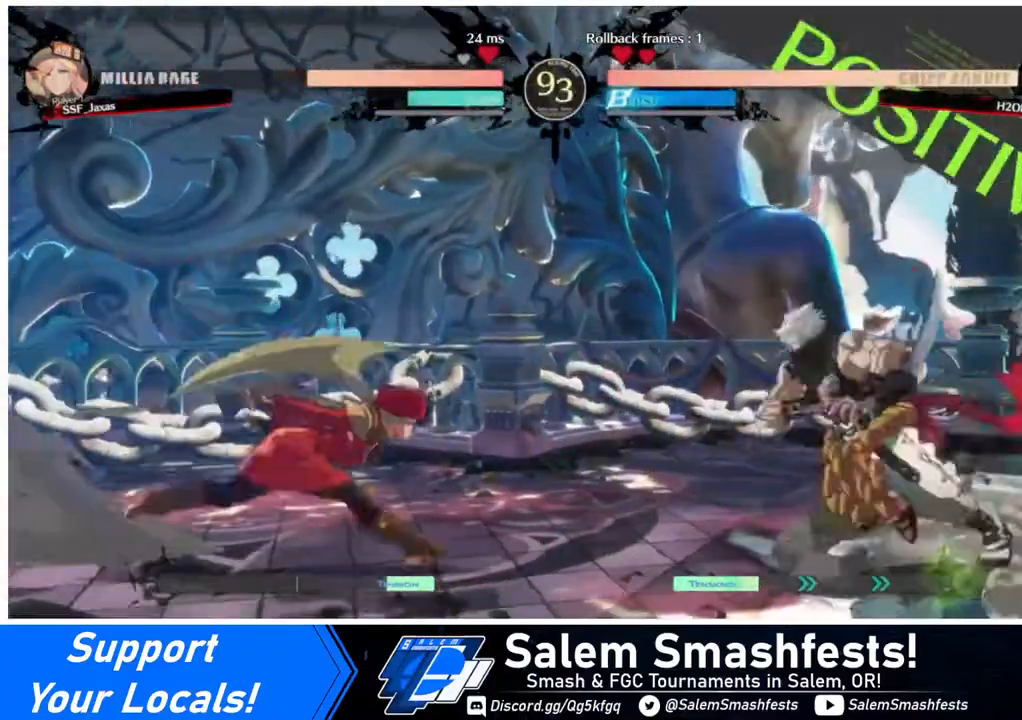
{"buttons": ["R2", "DPAD_DOWN"], "events": [[160, "DPAD_DOWN", "down"], [160, "DPAD_RIGHT", "up"], [160, "SQUARE", "down"], [280, "SQUARE", "up"], [320, "R2", "down"]]}
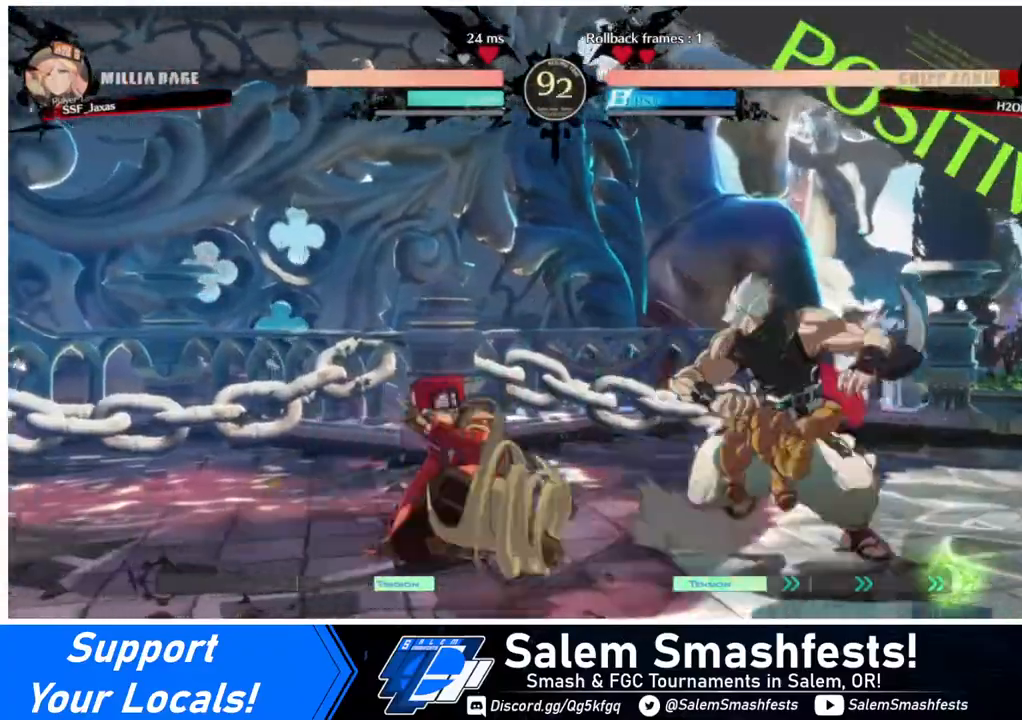
{"buttons": [], "events": [[40, "DPAD_DOWN", "up"], [40, "R2", "up"], [120, "DPAD_DOWN", "down"], [240, "DPAD_RIGHT", "down"], [320, "DPAD_DOWN", "up"], [320, "R1", "down"], [400, "DPAD_RIGHT", "up"], [440, "R1", "up"]]}
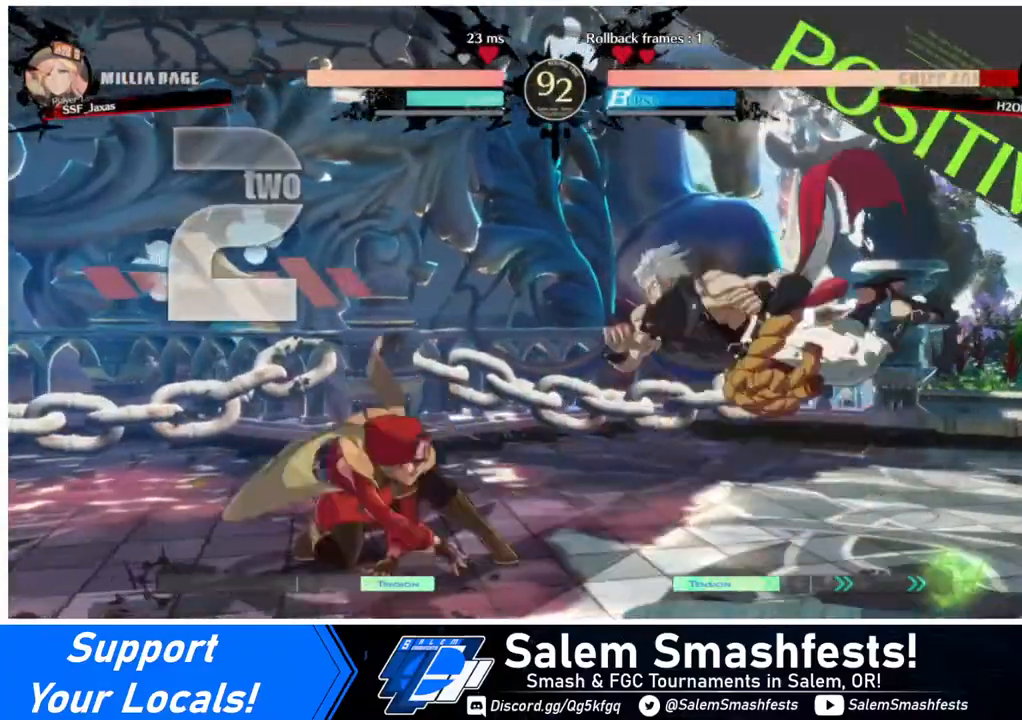
{"buttons": [], "events": []}
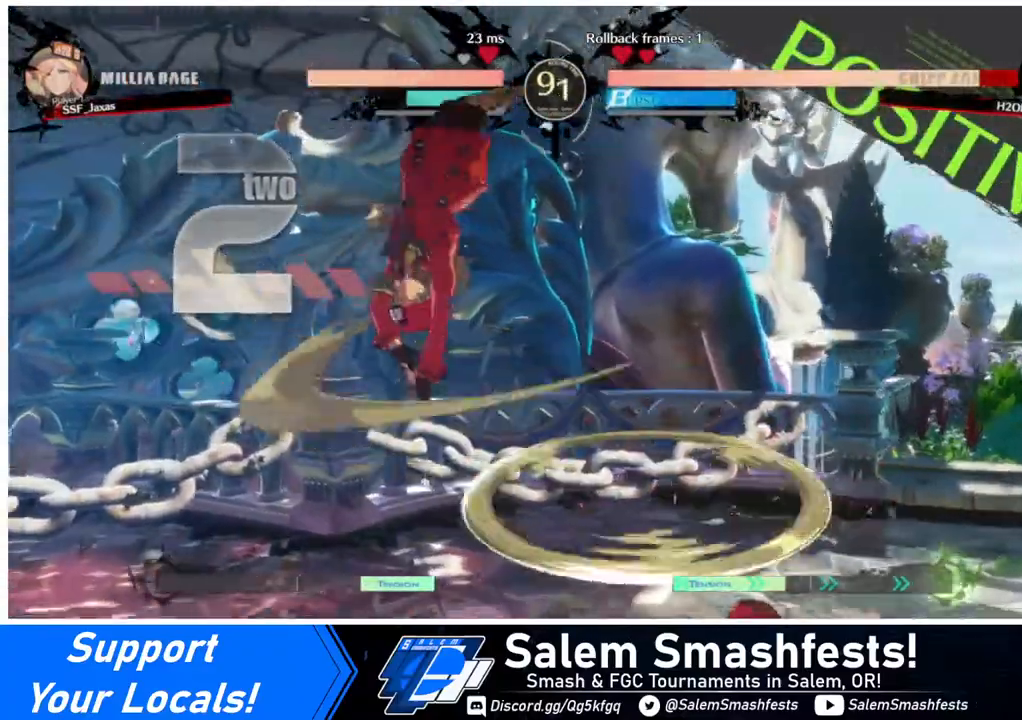
{"buttons": ["DPAD_RIGHT"], "events": [[360, "DPAD_RIGHT", "down"], [360, "L1", "down"], [440, "L1", "up"]]}
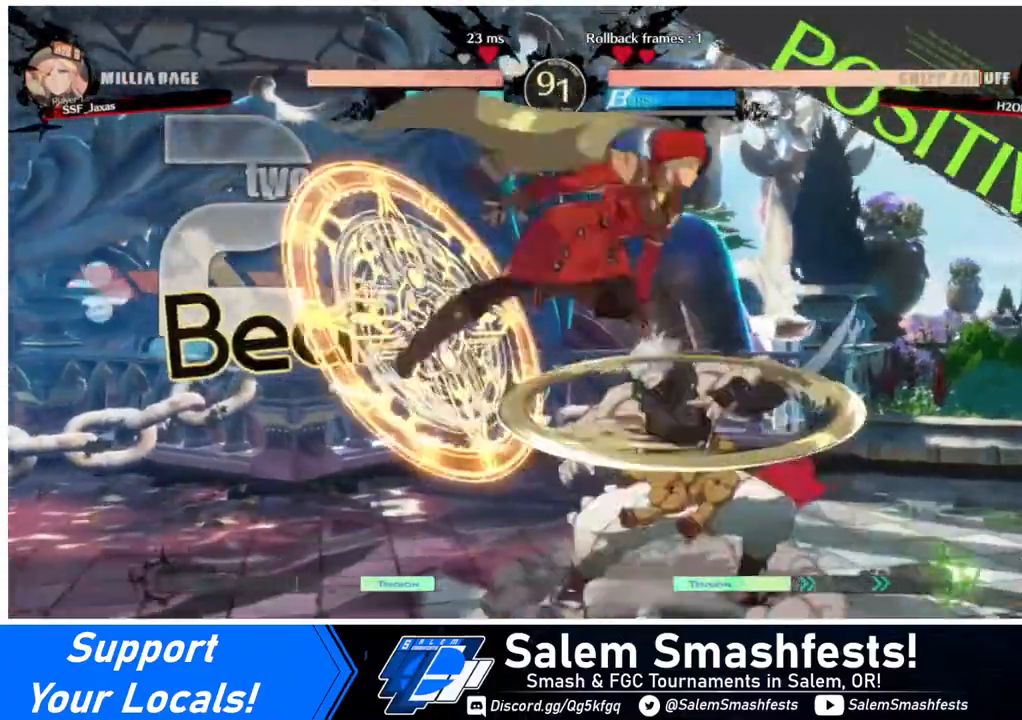
{"buttons": ["DPAD_RIGHT"], "events": []}
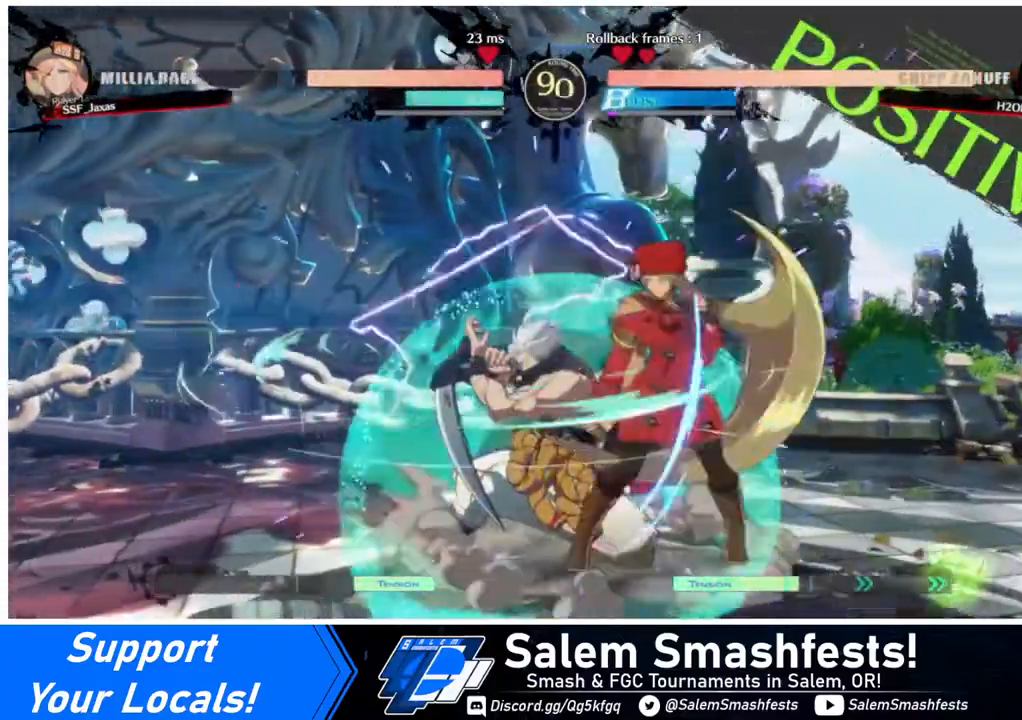
{"buttons": [], "events": [[40, "DPAD_RIGHT", "up"], [80, "TRIANGLE", "down"], [200, "TRIANGLE", "up"]]}
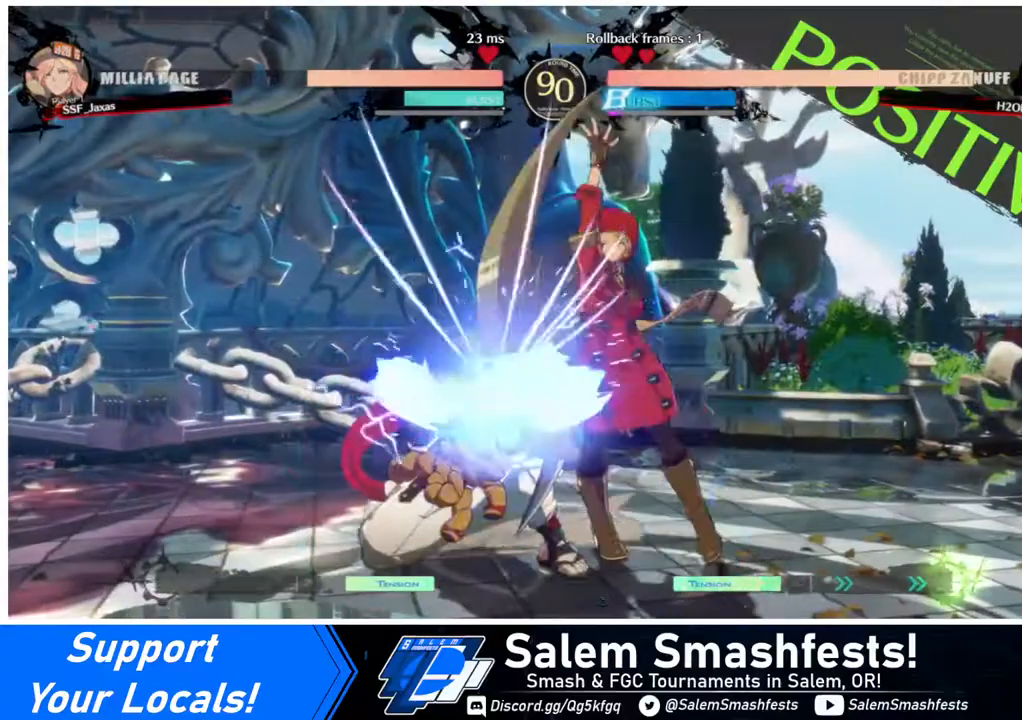
{"buttons": ["TRIANGLE", "DPAD_DOWN"], "events": [[320, "DPAD_DOWN", "down"], [440, "TRIANGLE", "down"]]}
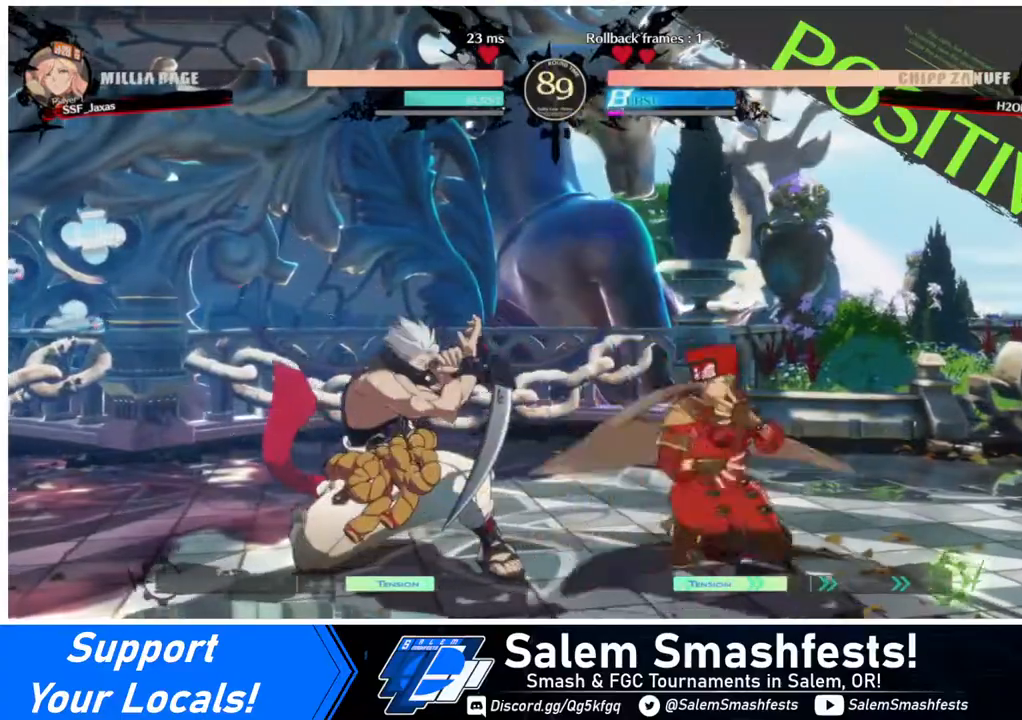
{"buttons": ["DPAD_DOWN"], "events": [[40, "TRIANGLE", "up"], [80, "DPAD_DOWN", "up"], [320, "R1", "down"], [480, "DPAD_DOWN", "down"], [480, "R1", "up"]]}
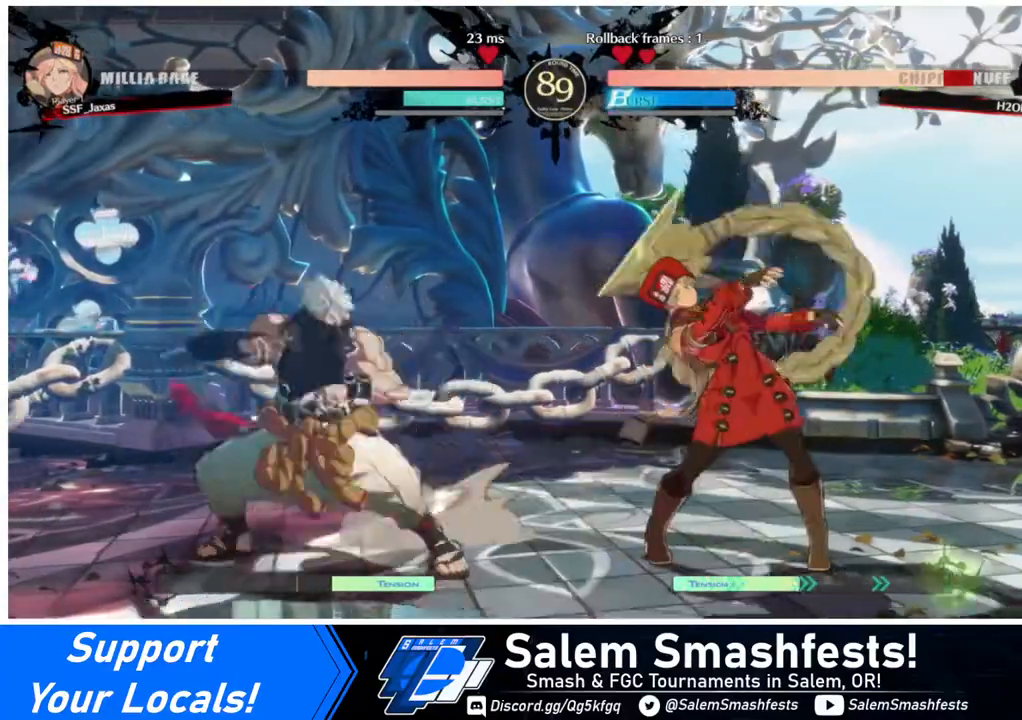
{"buttons": [], "events": [[80, "DPAD_RIGHT", "down"], [120, "CROSS", "down"], [120, "DPAD_DOWN", "up"], [280, "DPAD_RIGHT", "up"], [320, "CROSS", "up"]]}
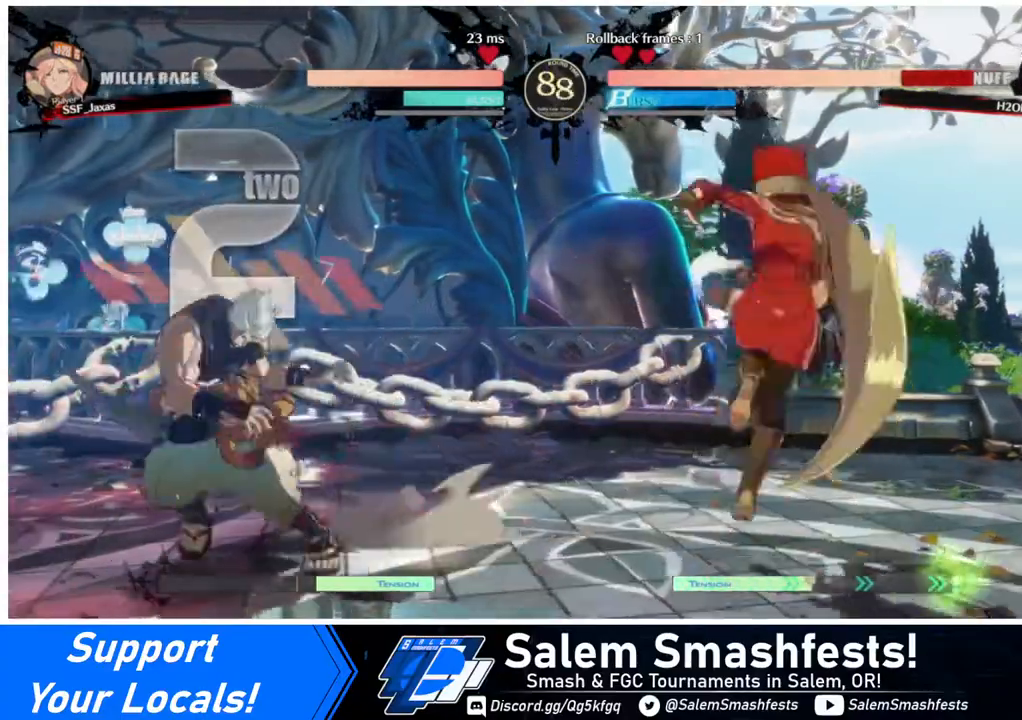
{"buttons": [], "events": []}
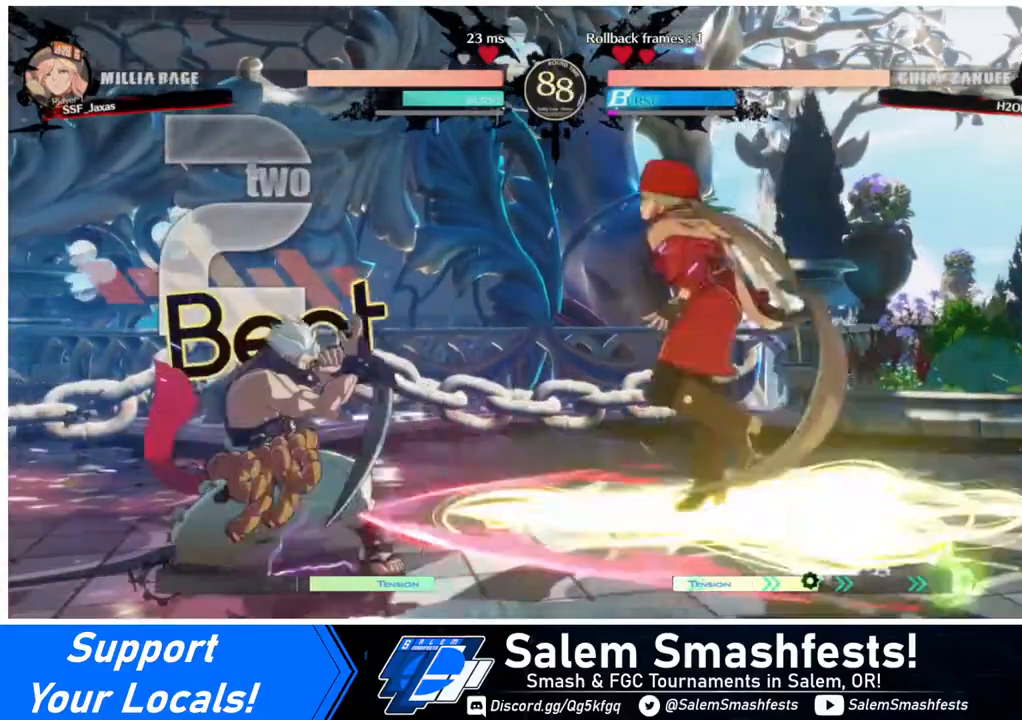
{"buttons": ["DPAD_RIGHT"], "events": [[280, "DPAD_RIGHT", "down"], [320, "DPAD_RIGHT", "up"], [400, "DPAD_RIGHT", "down"]]}
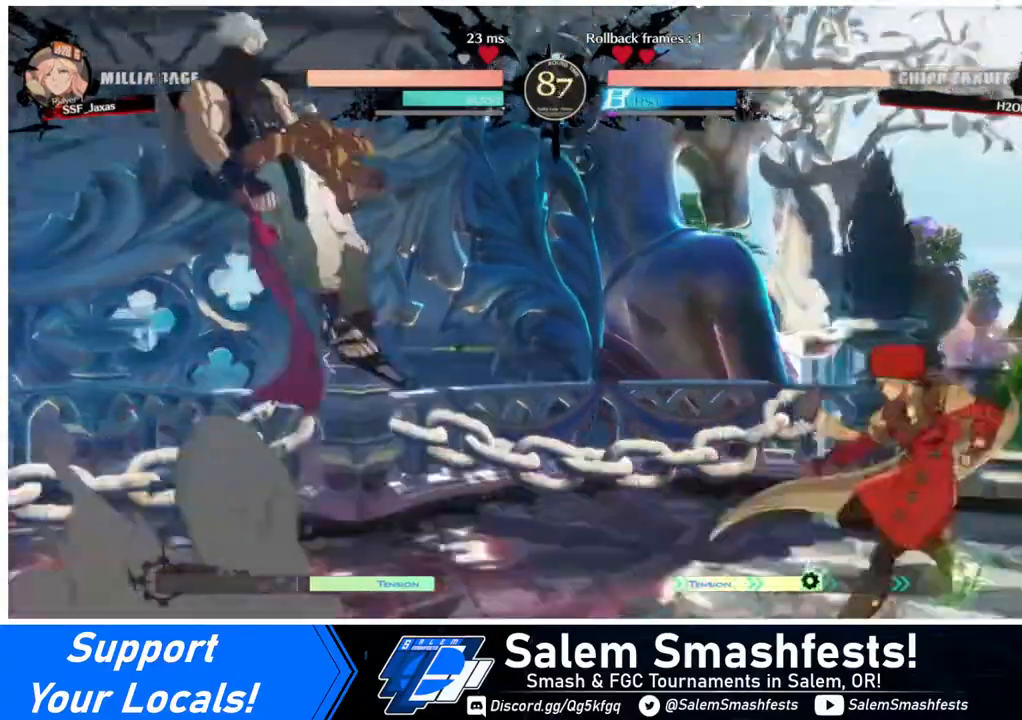
{"buttons": ["DPAD_LEFT"], "events": [[120, "DPAD_LEFT", "down"], [120, "DPAD_RIGHT", "up"], [240, "DPAD_LEFT", "up"], [280, "DPAD_LEFT", "down"]]}
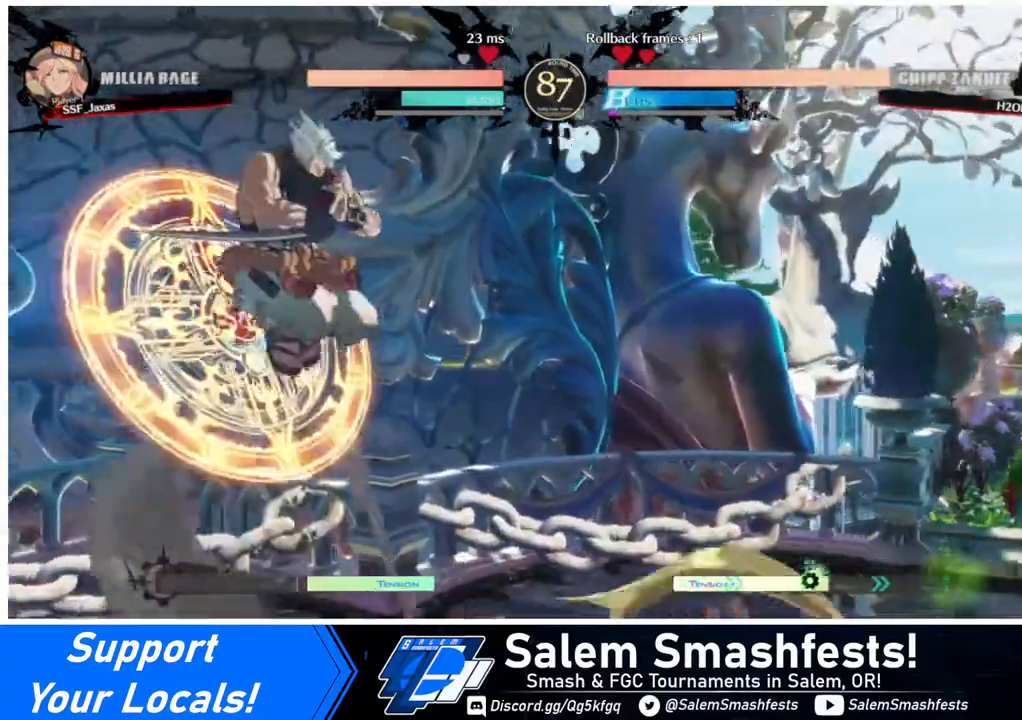
{"buttons": [], "events": [[40, "DPAD_UP", "down"], [120, "DPAD_LEFT", "up"], [120, "SQUARE", "down"], [160, "DPAD_UP", "up"], [160, "SQUARE", "up"], [280, "L1", "down"], [440, "L1", "up"]]}
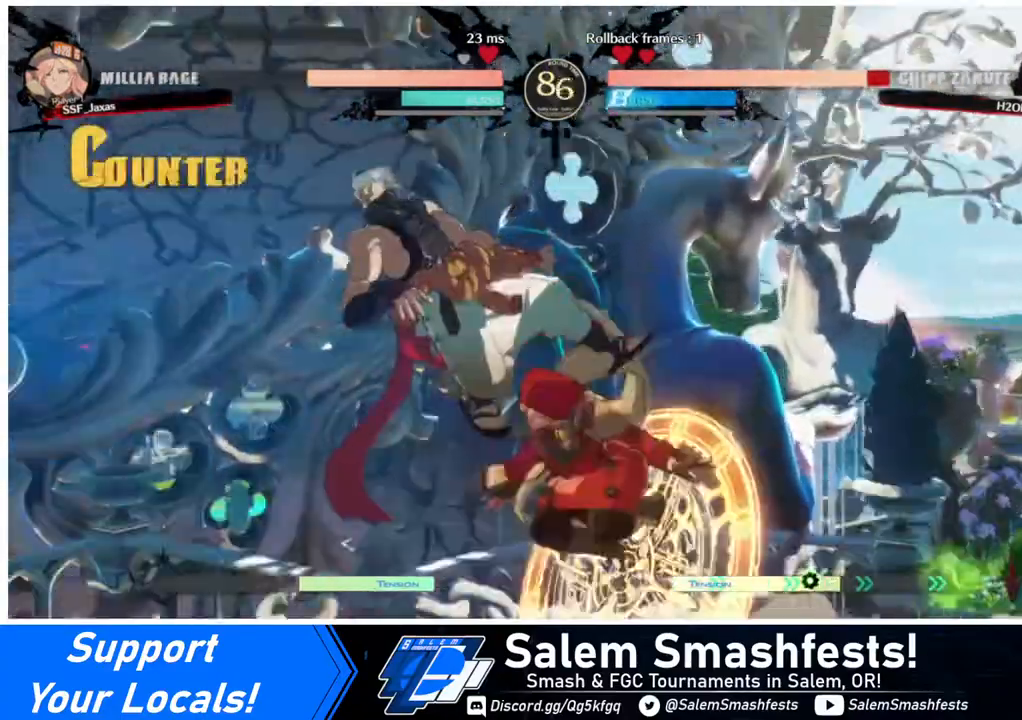
{"buttons": [], "events": [[160, "TRIANGLE", "down"], [280, "TRIANGLE", "up"], [440, "R2", "down"], [520, "R2", "up"]]}
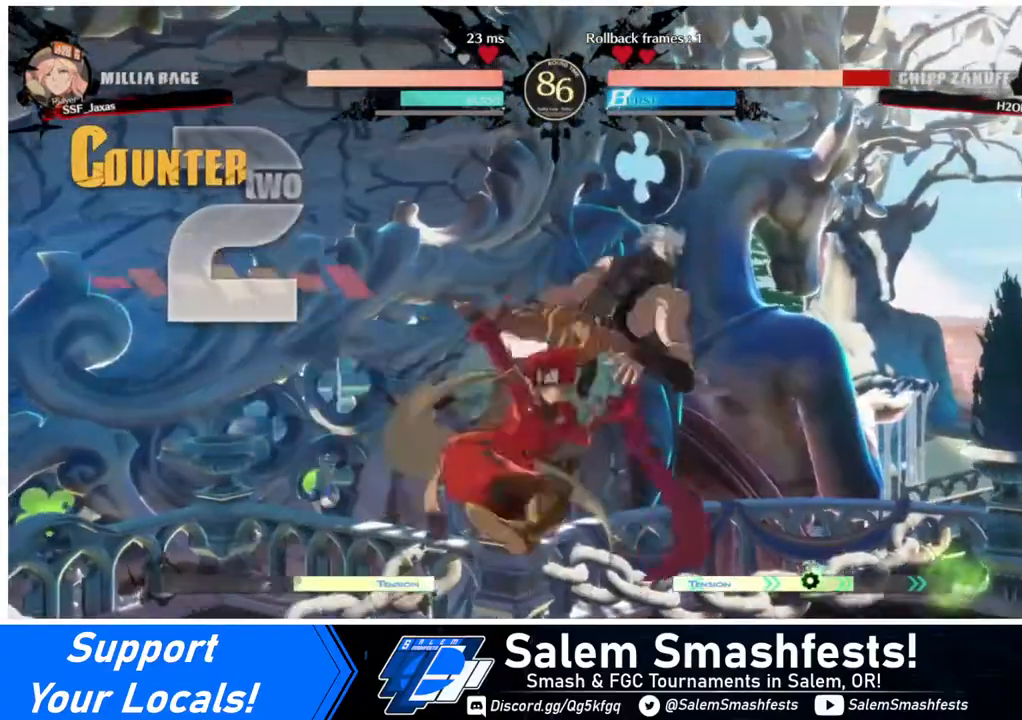
{"buttons": [], "events": [[320, "L1", "down"], [360, "L1", "up"]]}
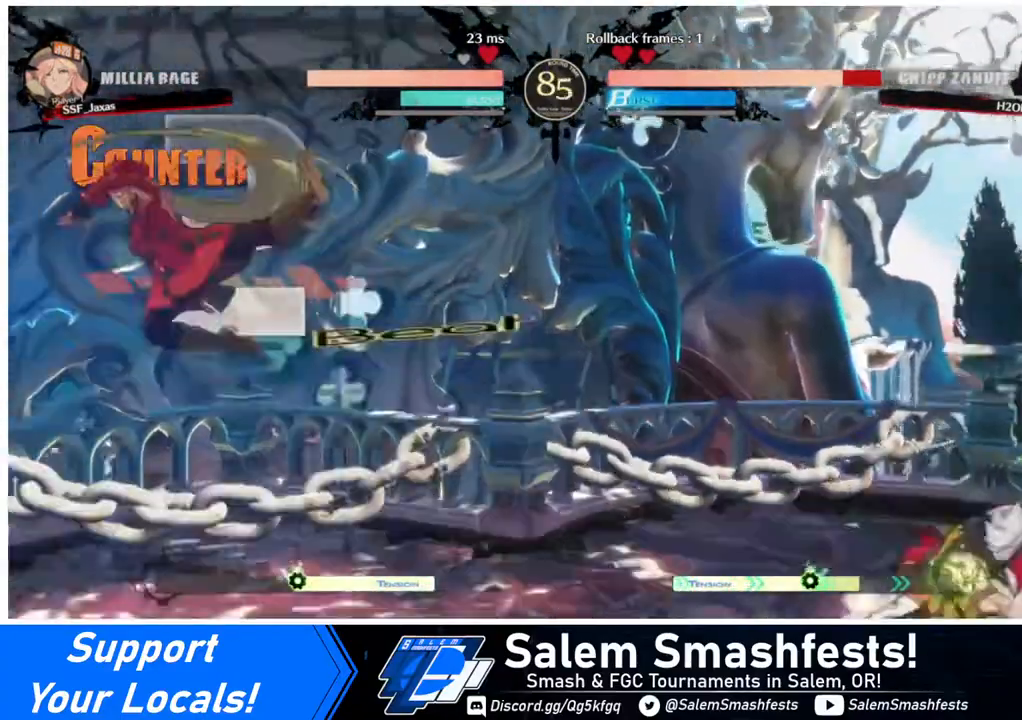
{"buttons": ["DPAD_RIGHT"], "events": [[360, "DPAD_RIGHT", "down"]]}
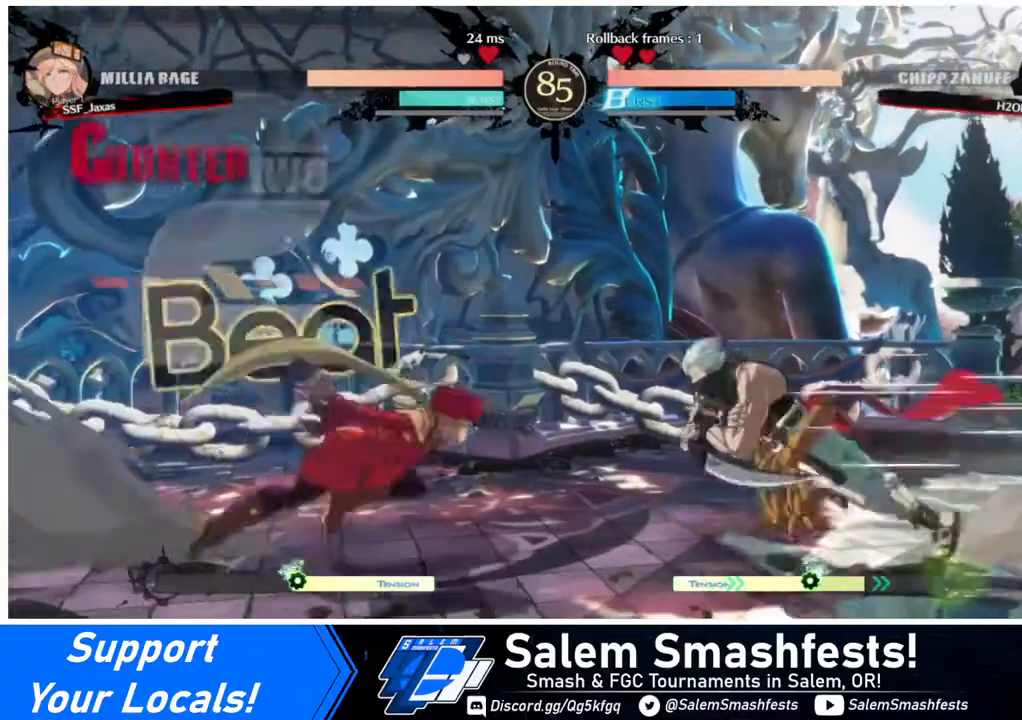
{"buttons": ["DPAD_LEFT"], "events": [[40, "DPAD_LEFT", "down"], [40, "DPAD_RIGHT", "up"], [40, "DPAD_UP", "down"], [160, "DPAD_UP", "up"]]}
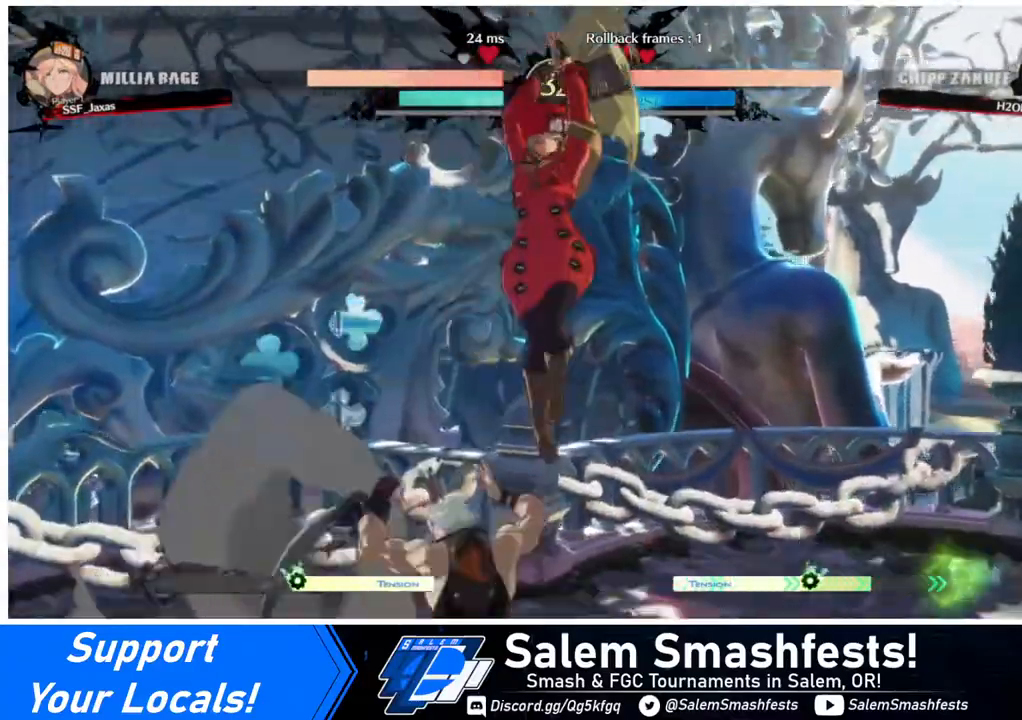
{"buttons": [], "events": [[80, "DPAD_UP", "down"], [200, "DPAD_UP", "up"], [240, "DPAD_LEFT", "up"]]}
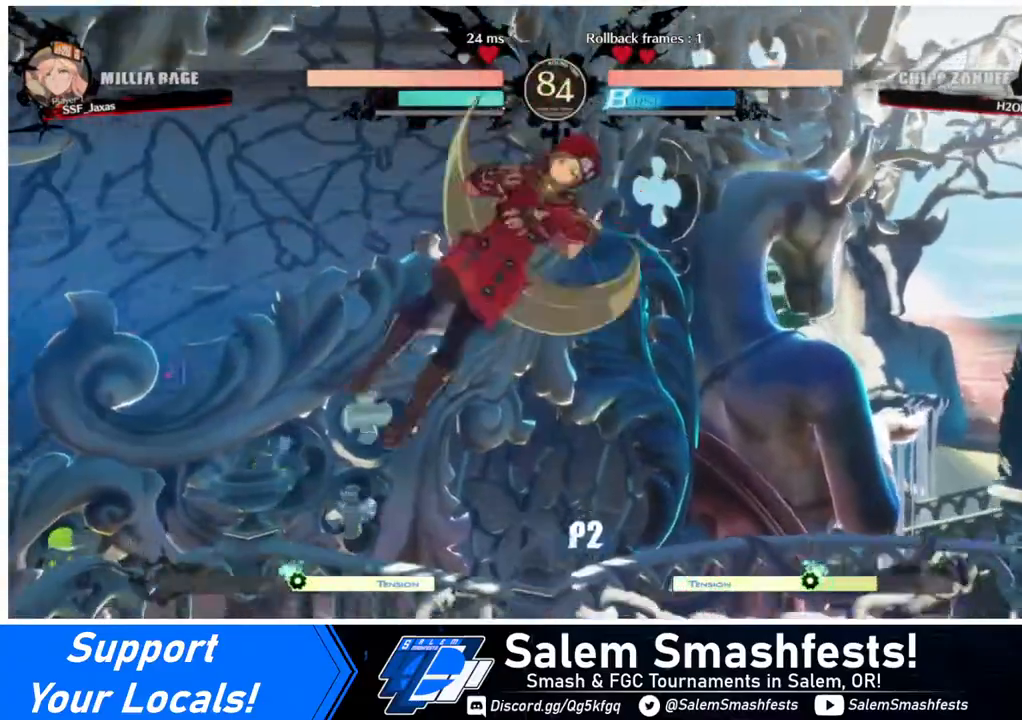
{"buttons": ["L1"], "events": [[120, "R1", "down"], [240, "R1", "up"], [280, "L1", "down"]]}
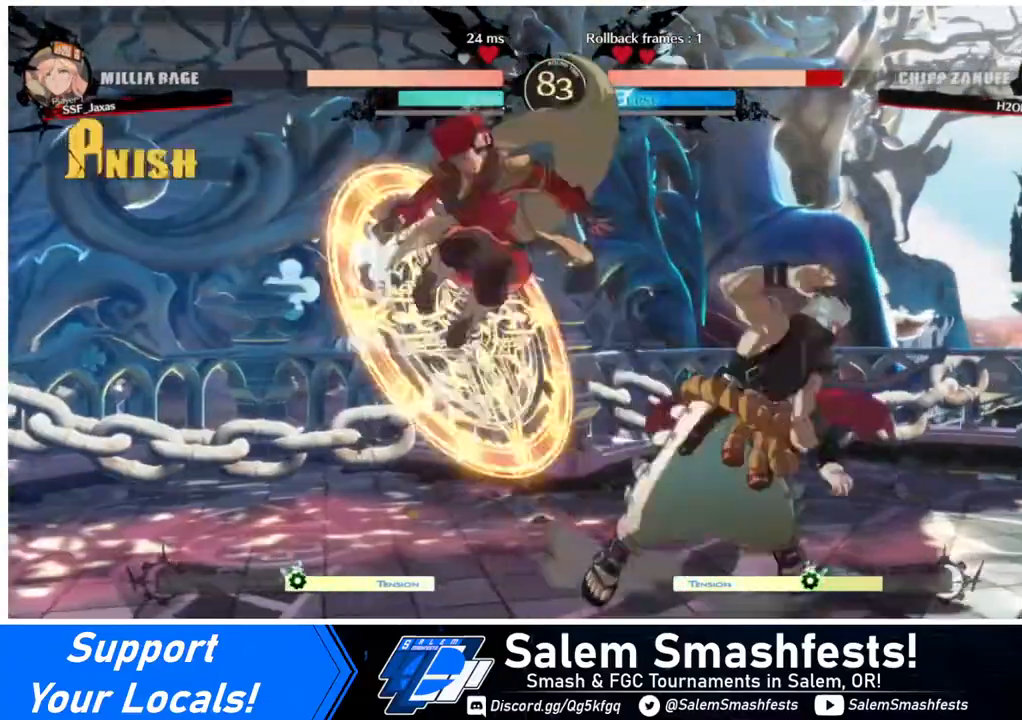
{"buttons": ["DPAD_DOWN"], "events": [[40, "L1", "up"], [80, "R1", "down"], [200, "R1", "up"], [280, "DPAD_DOWN", "down"]]}
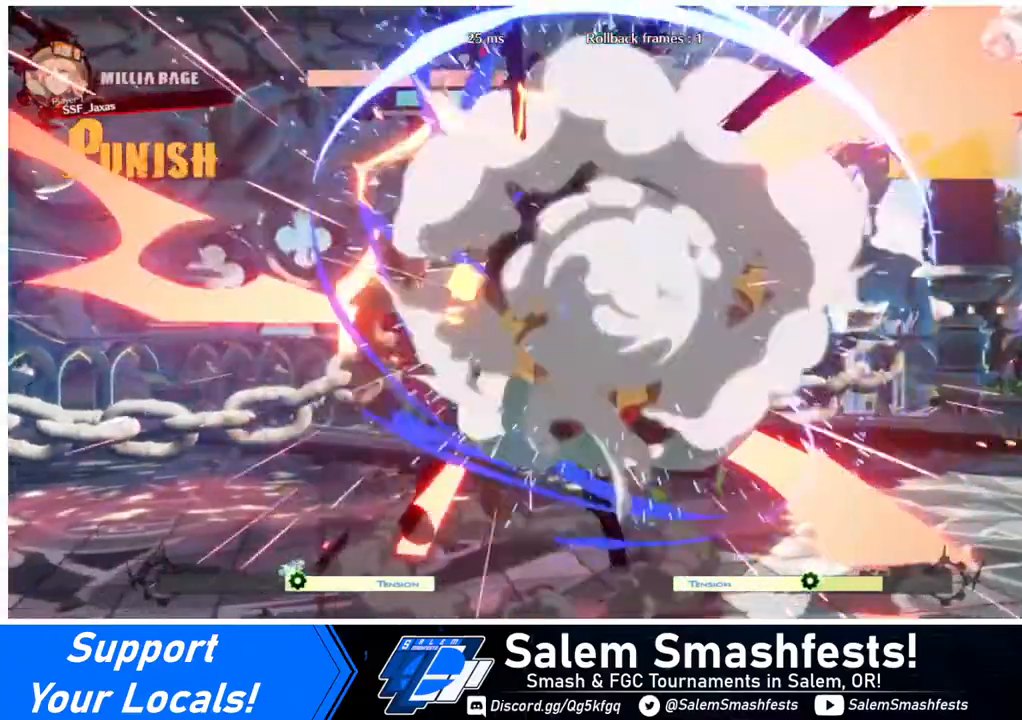
{"buttons": ["DPAD_LEFT"], "events": [[160, "DPAD_LEFT", "down"], [240, "DPAD_DOWN", "up"]]}
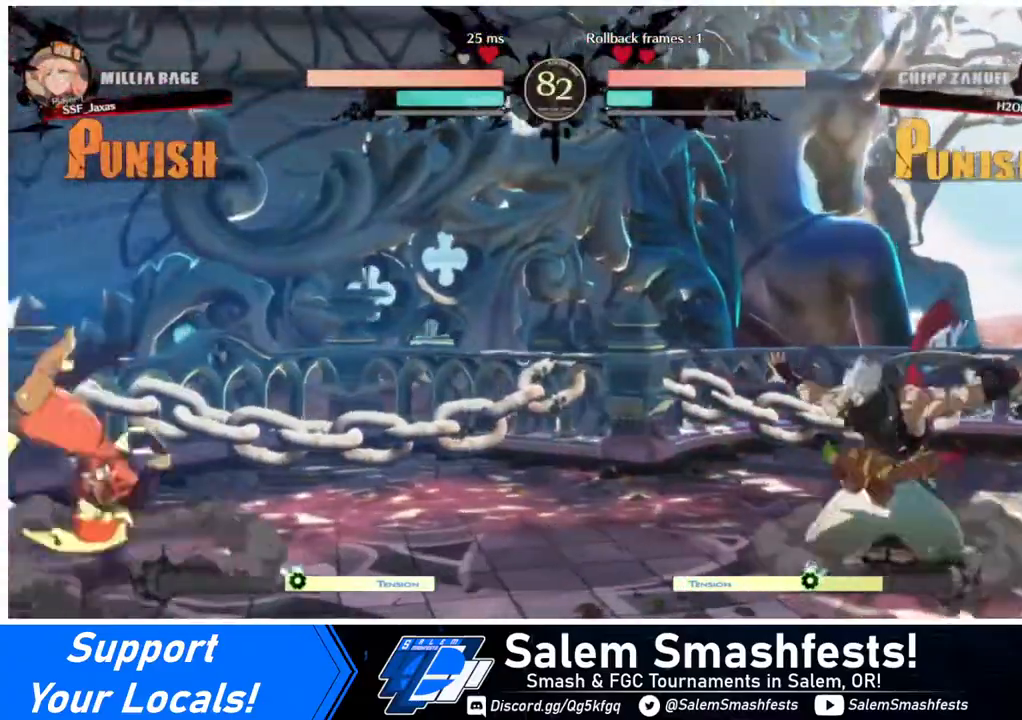
{"buttons": ["DPAD_DOWN"], "events": [[120, "DPAD_LEFT", "up"], [280, "DPAD_RIGHT", "down"], [400, "DPAD_RIGHT", "up"], [440, "DPAD_RIGHT", "down"], [480, "DPAD_RIGHT", "up"], [520, "DPAD_DOWN", "down"]]}
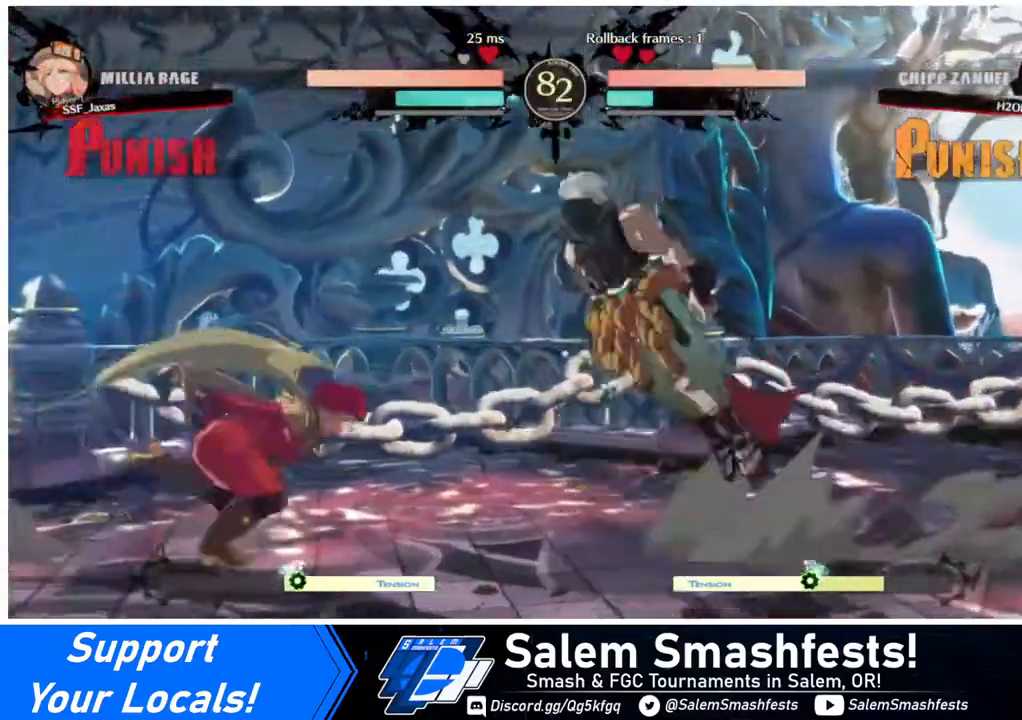
{"buttons": ["DPAD_UP", "DPAD_LEFT"], "events": [[40, "DPAD_LEFT", "down"], [40, "SQUARE", "down"], [40, "TRIANGLE", "down"], [80, "TRIANGLE", "up"], [160, "SQUARE", "up"], [280, "DPAD_DOWN", "up"], [440, "TRIANGLE", "down"], [480, "DPAD_UP", "down"], [480, "TRIANGLE", "up"]]}
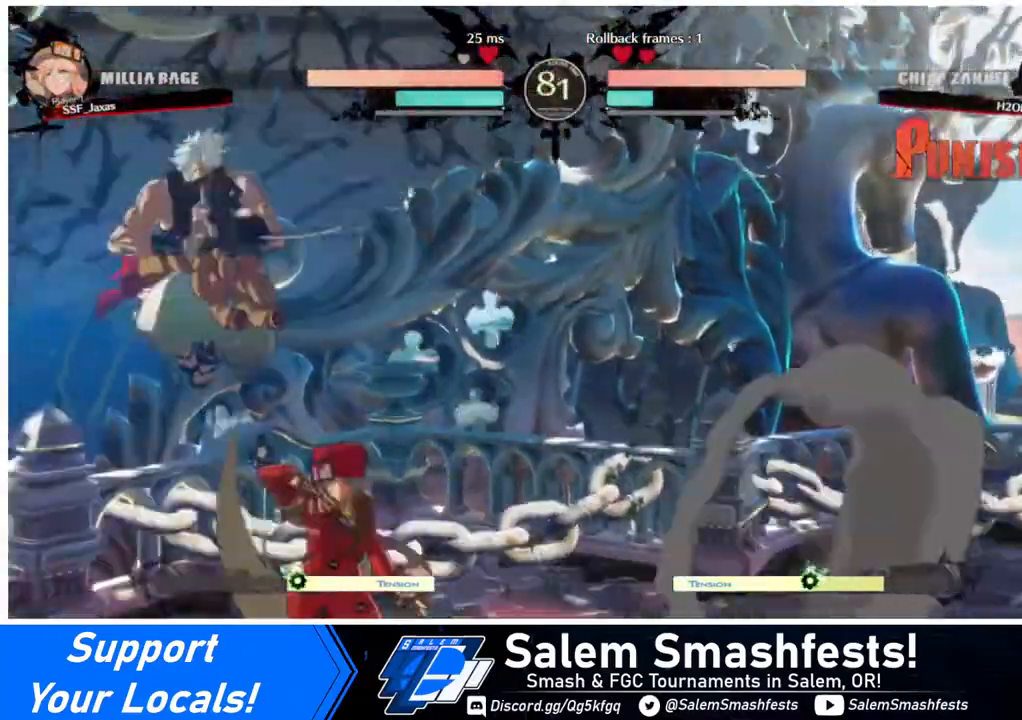
{"buttons": ["R1", "DPAD_LEFT"], "events": [[40, "DPAD_LEFT", "up"], [40, "DPAD_UP", "up"], [440, "DPAD_LEFT", "down"], [520, "R1", "down"]]}
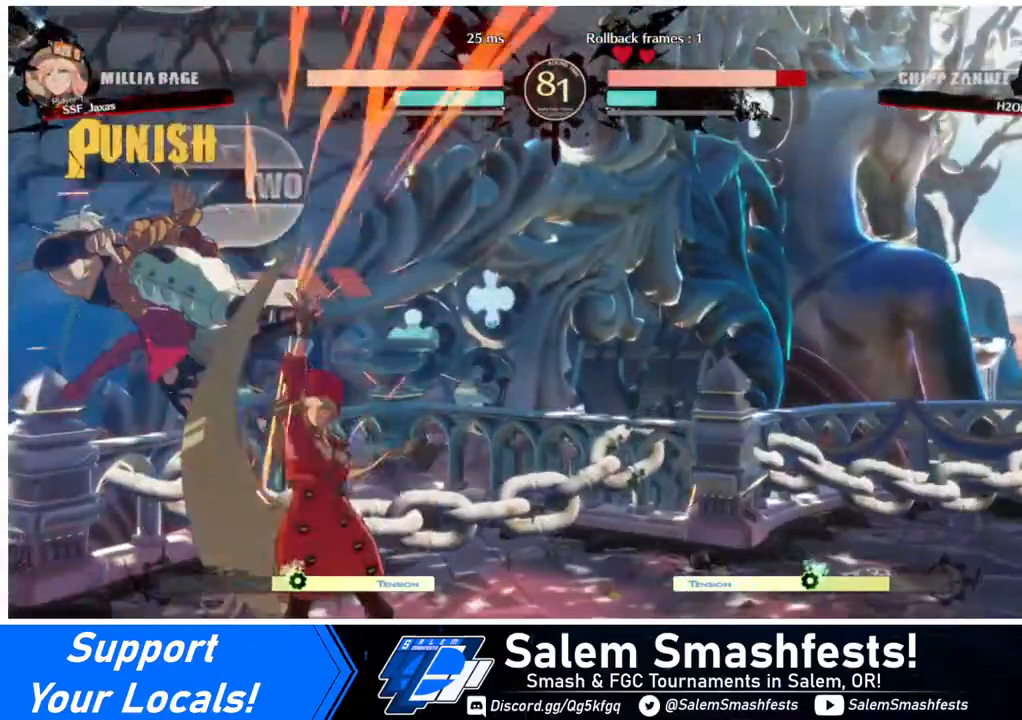
{"buttons": [], "events": [[160, "R1", "up"], [200, "DPAD_LEFT", "up"]]}
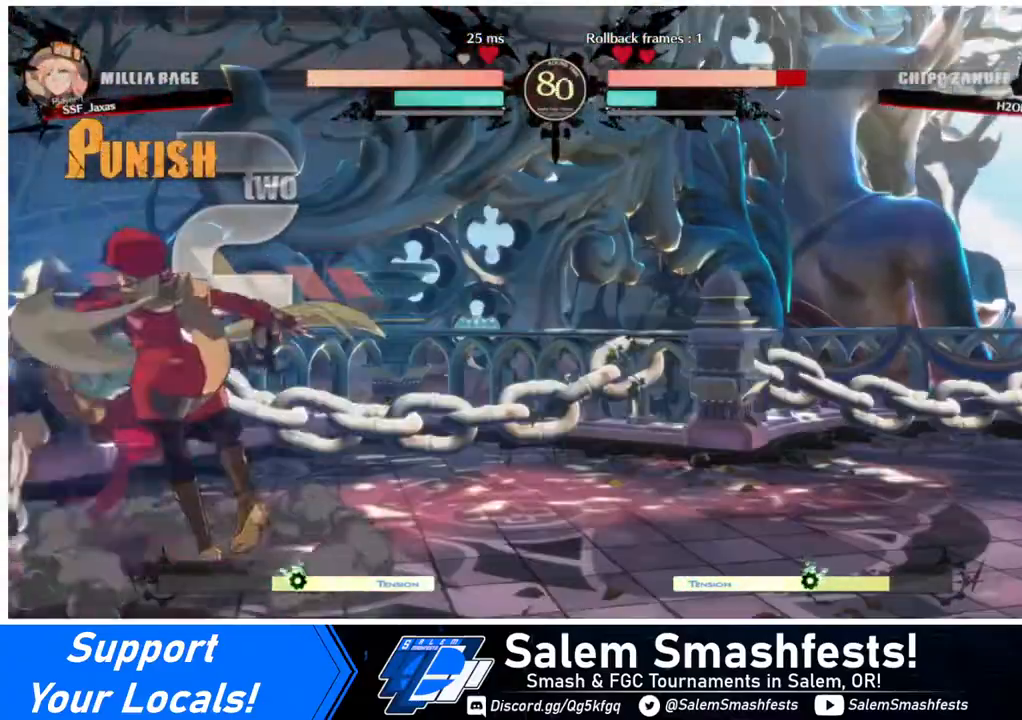
{"buttons": ["DPAD_RIGHT"], "events": [[240, "DPAD_DOWN", "down"], [280, "DPAD_RIGHT", "down"], [360, "DPAD_DOWN", "up"], [400, "CROSS", "down"], [520, "CROSS", "up"]]}
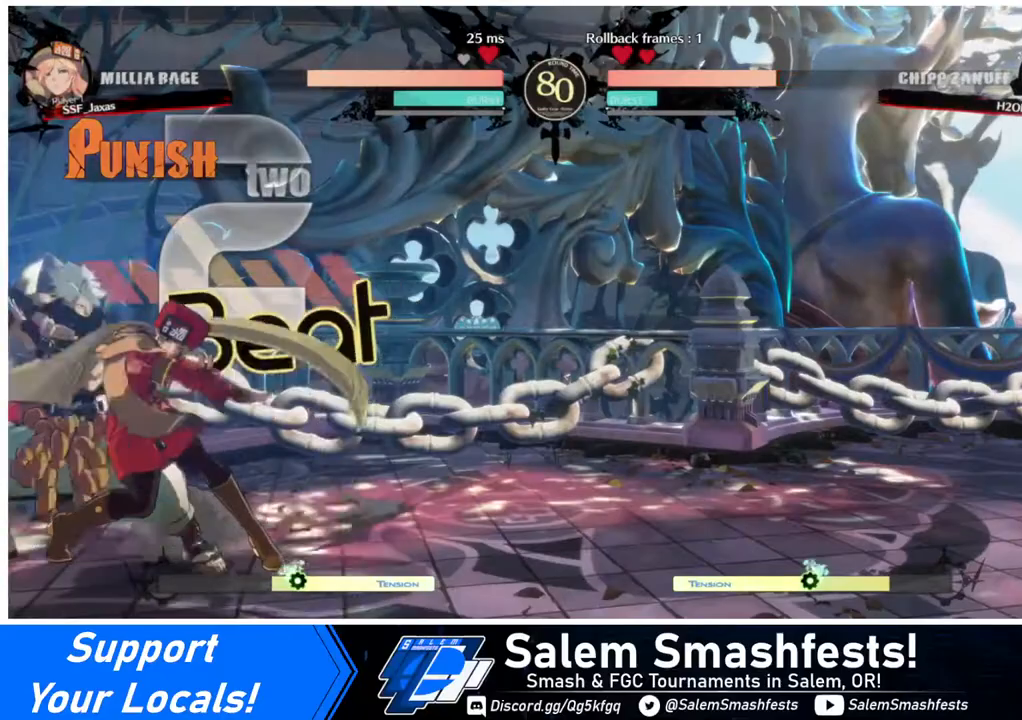
{"buttons": ["DPAD_DOWN", "DPAD_RIGHT"], "events": [[40, "DPAD_DOWN", "down"]]}
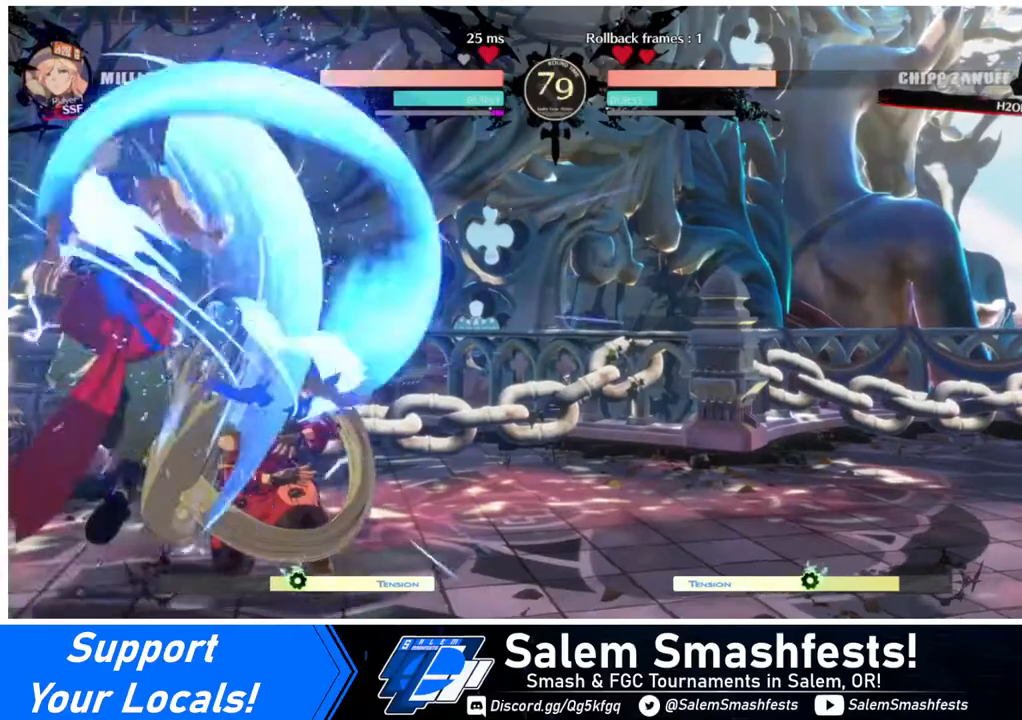
{"buttons": ["DPAD_RIGHT"], "events": [[240, "DPAD_DOWN", "up"]]}
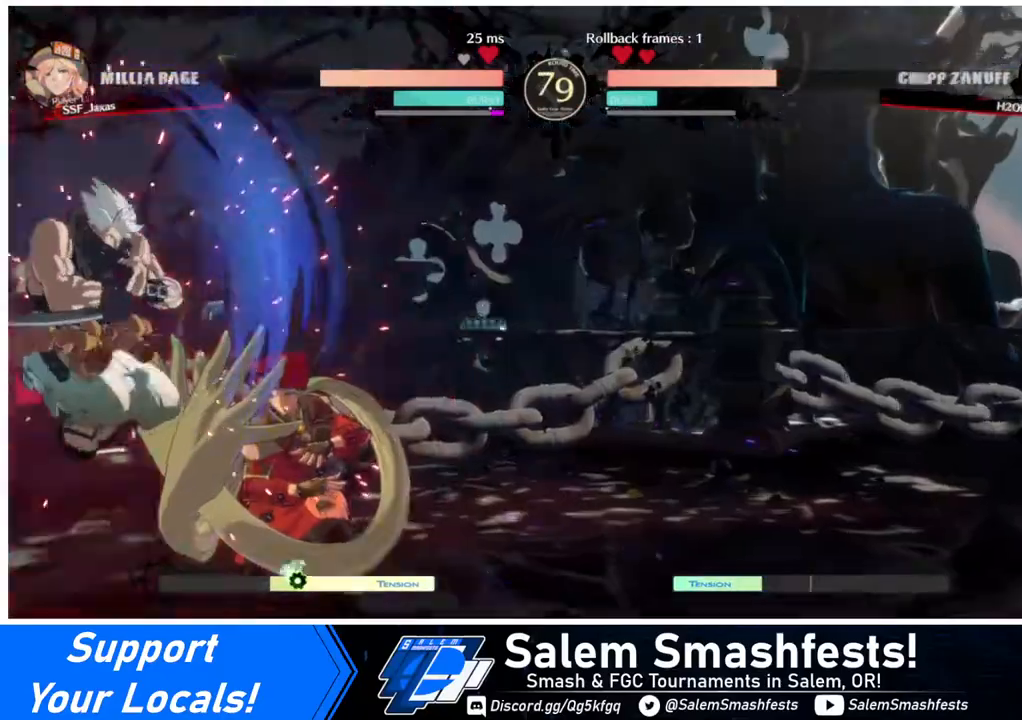
{"buttons": ["DPAD_RIGHT"], "events": []}